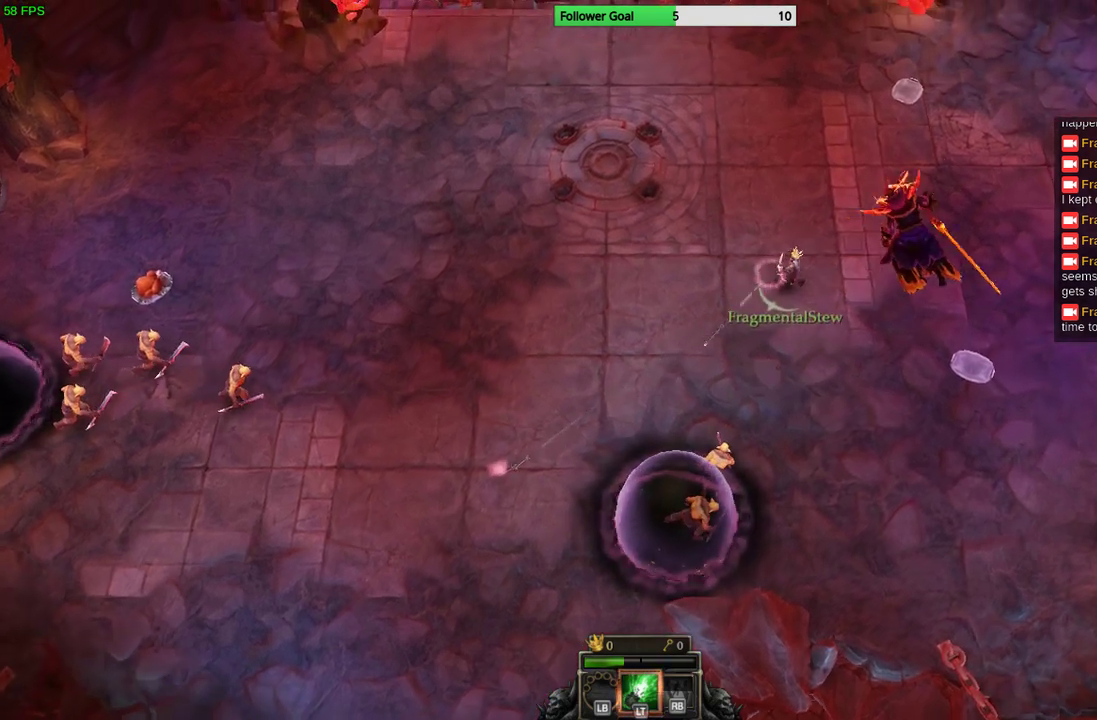
Gameplay with a controller (PlayStation layout); each line is a JSON object with the inputs held at the frame after it. "events" lists button and stick changes between this image and that frame as [ms after this image, input, new state], when the widget could be followed in between. Not read: R3.
{"buttons": [], "left_stick": "down-left", "right_stick": "down", "events": [[33, "left_stick", "center"], [167, "right_stick", "down"], [433, "left_stick", "down"], [500, "left_stick", "down-left"]]}
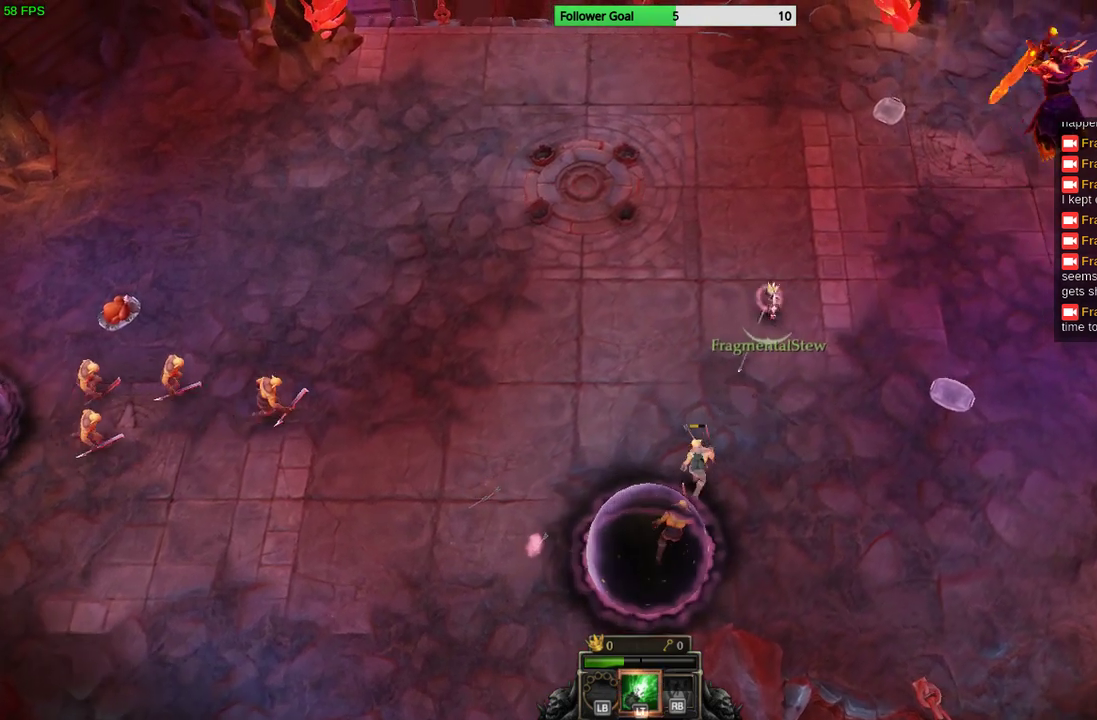
{"buttons": [], "left_stick": "up", "right_stick": "down", "events": [[167, "left_stick", "center"], [433, "left_stick", "up"]]}
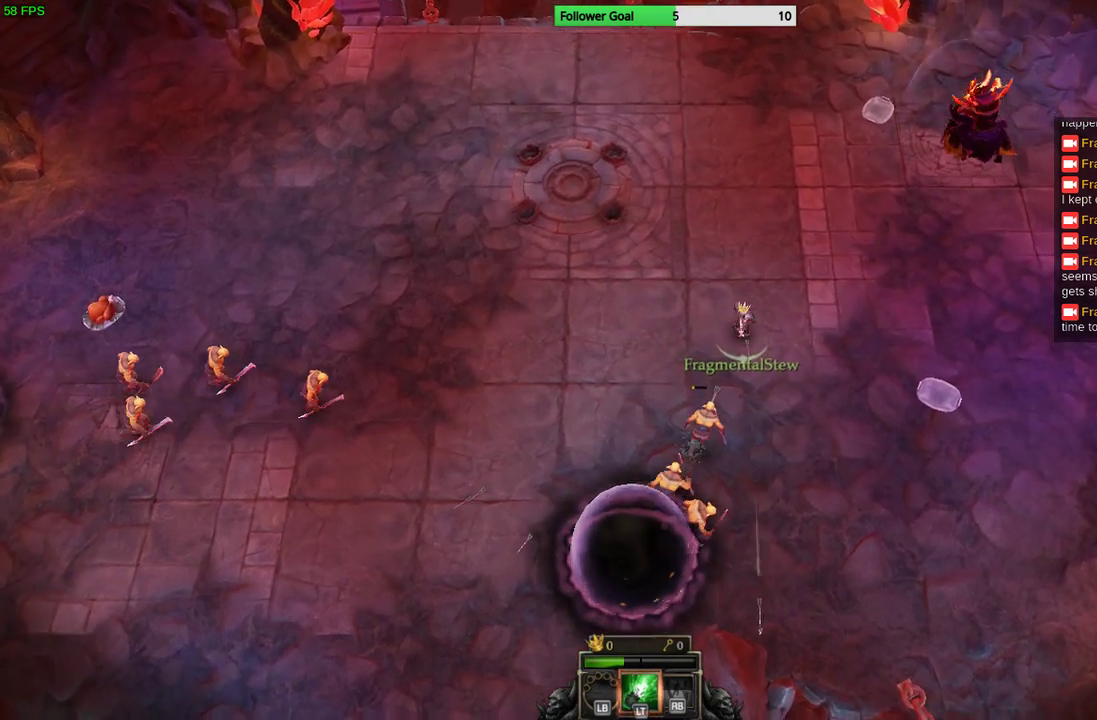
{"buttons": [], "left_stick": "up-left", "right_stick": "down", "events": [[267, "left_stick", "center"], [500, "left_stick", "up-left"]]}
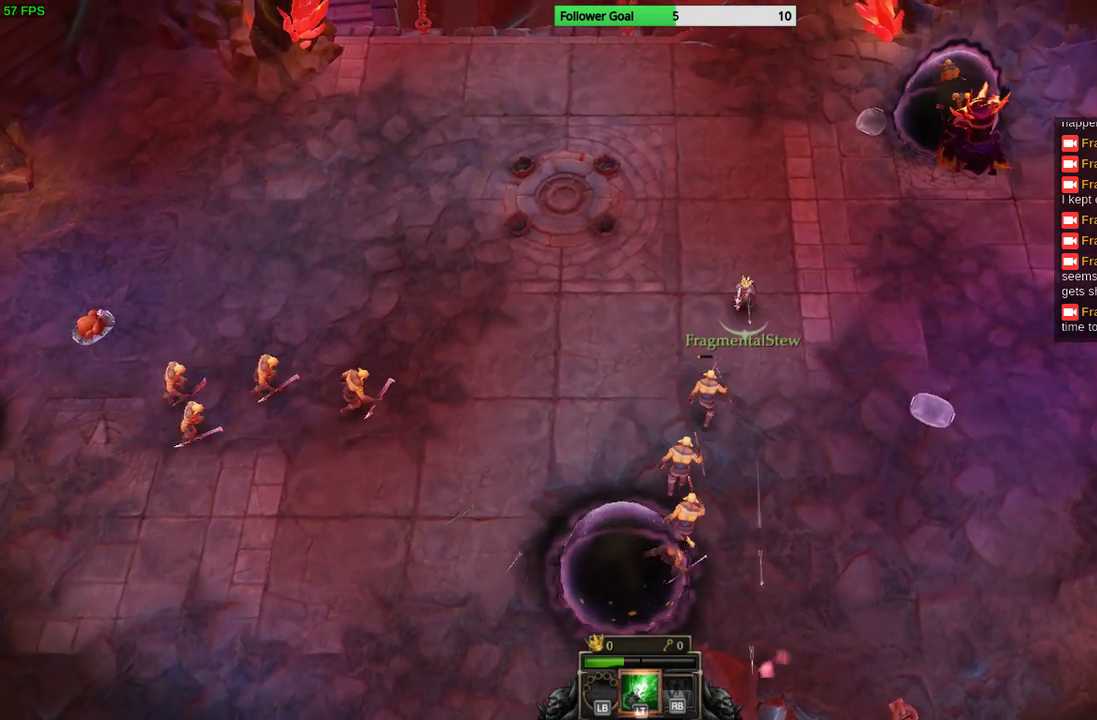
{"buttons": [], "left_stick": "up-left", "right_stick": "down", "events": [[300, "left_stick", "center"], [367, "left_stick", "up-left"]]}
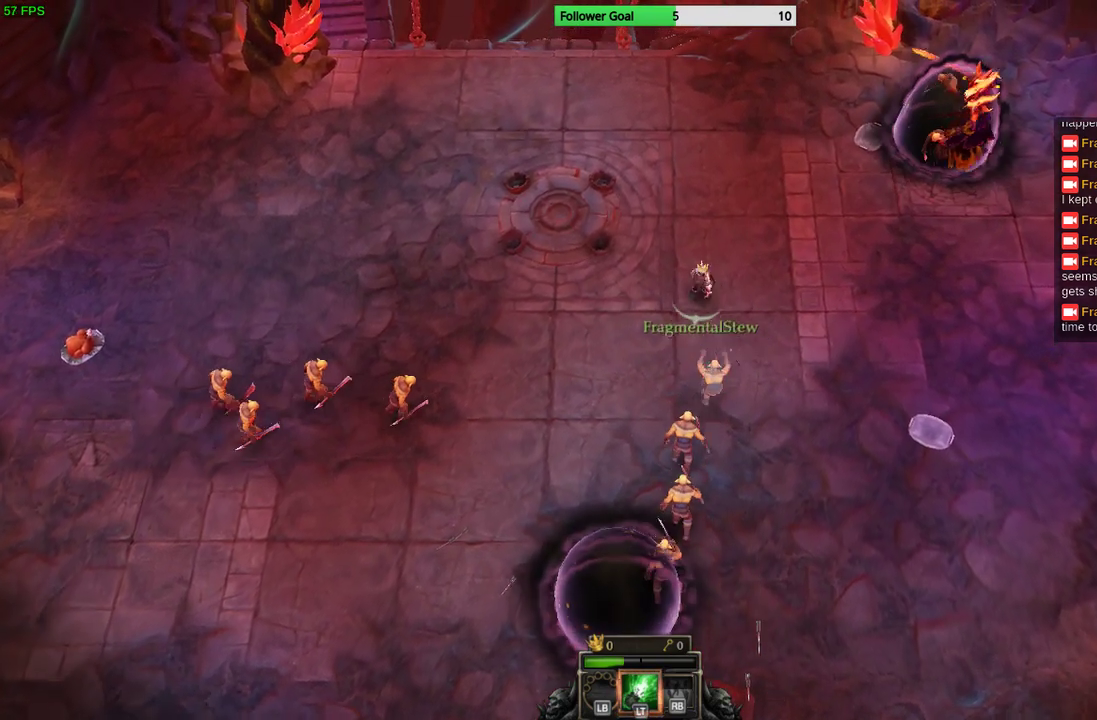
{"buttons": [], "left_stick": "up-left", "right_stick": "down", "events": []}
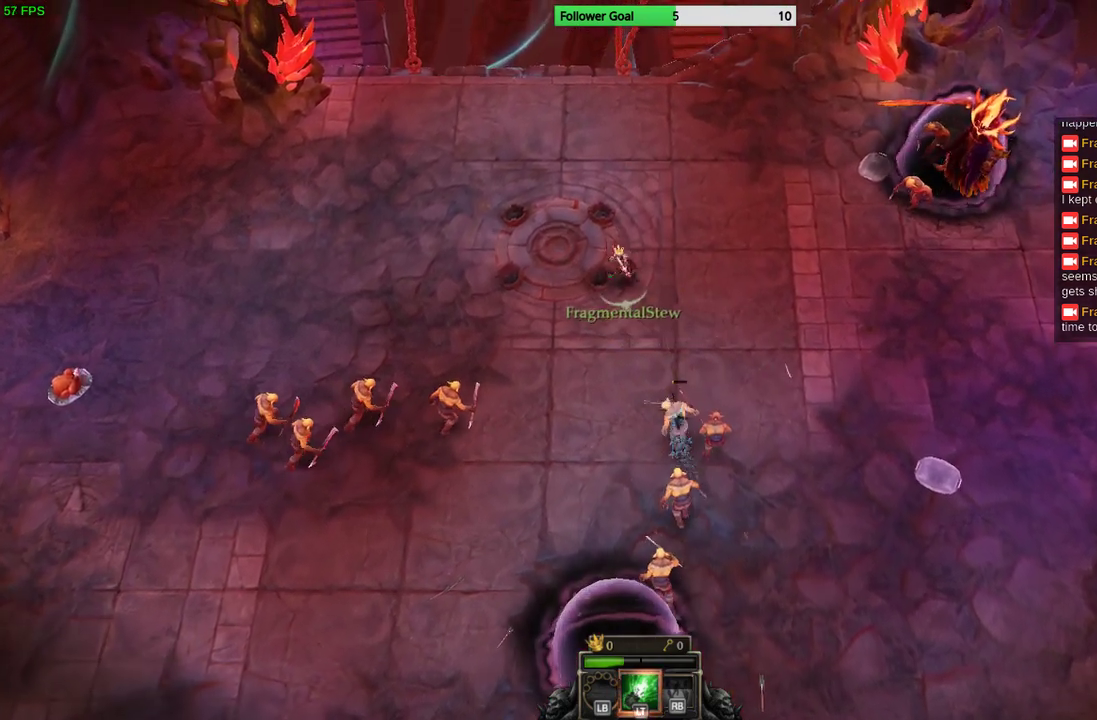
{"buttons": [], "left_stick": "left", "right_stick": "down-right", "events": [[433, "left_stick", "left"], [467, "right_stick", "down-right"]]}
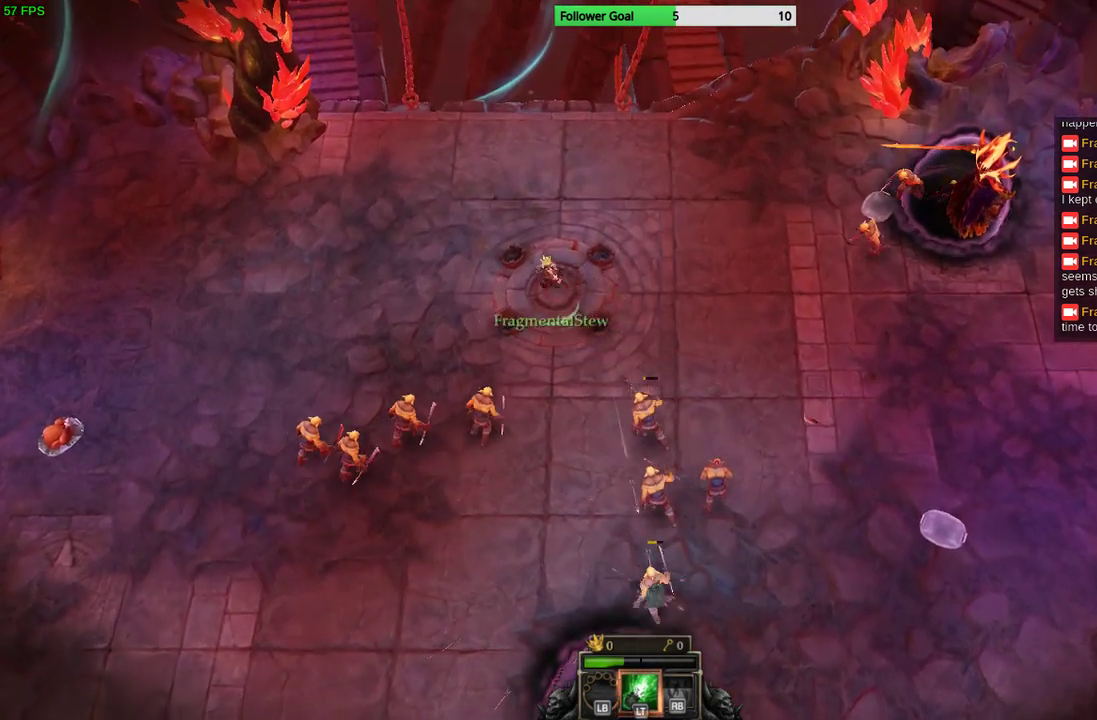
{"buttons": [], "left_stick": "left", "right_stick": "down-right", "events": []}
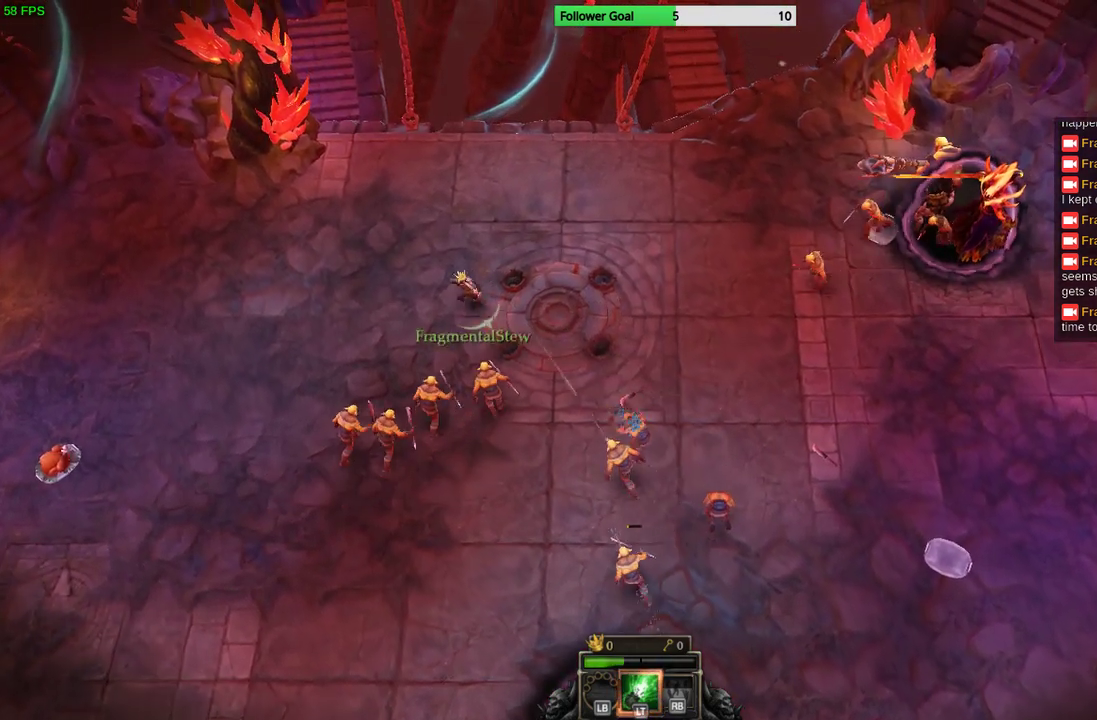
{"buttons": [], "left_stick": "left", "right_stick": "down-right", "events": []}
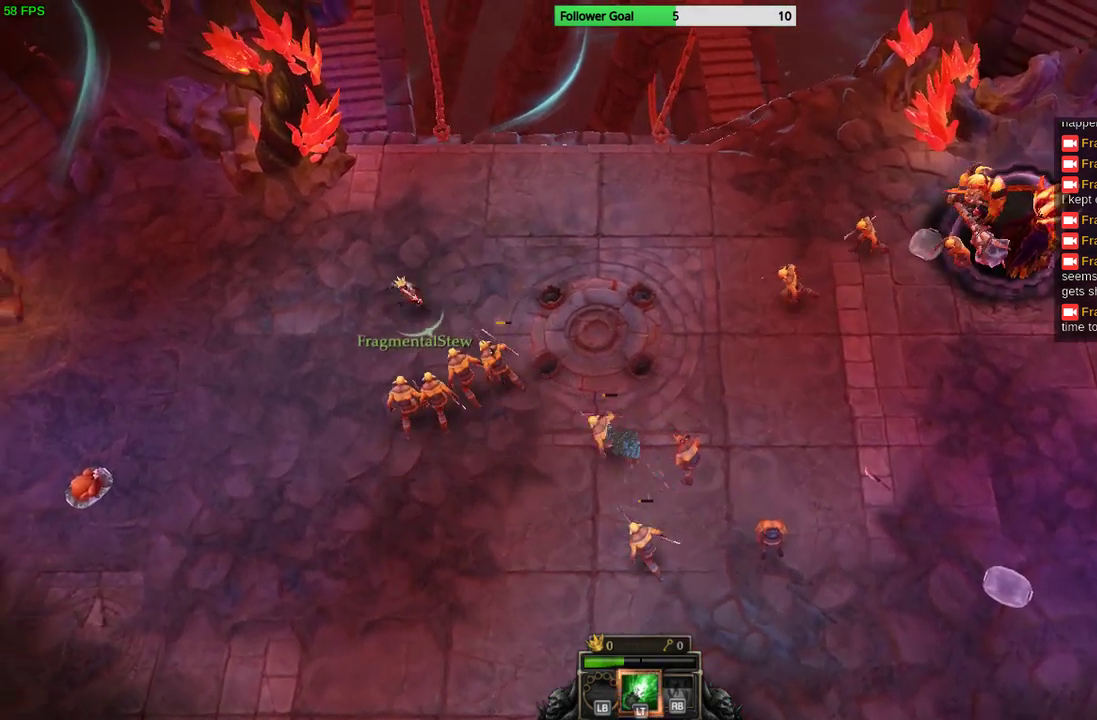
{"buttons": [], "left_stick": "left", "right_stick": "right", "events": [[500, "right_stick", "right"]]}
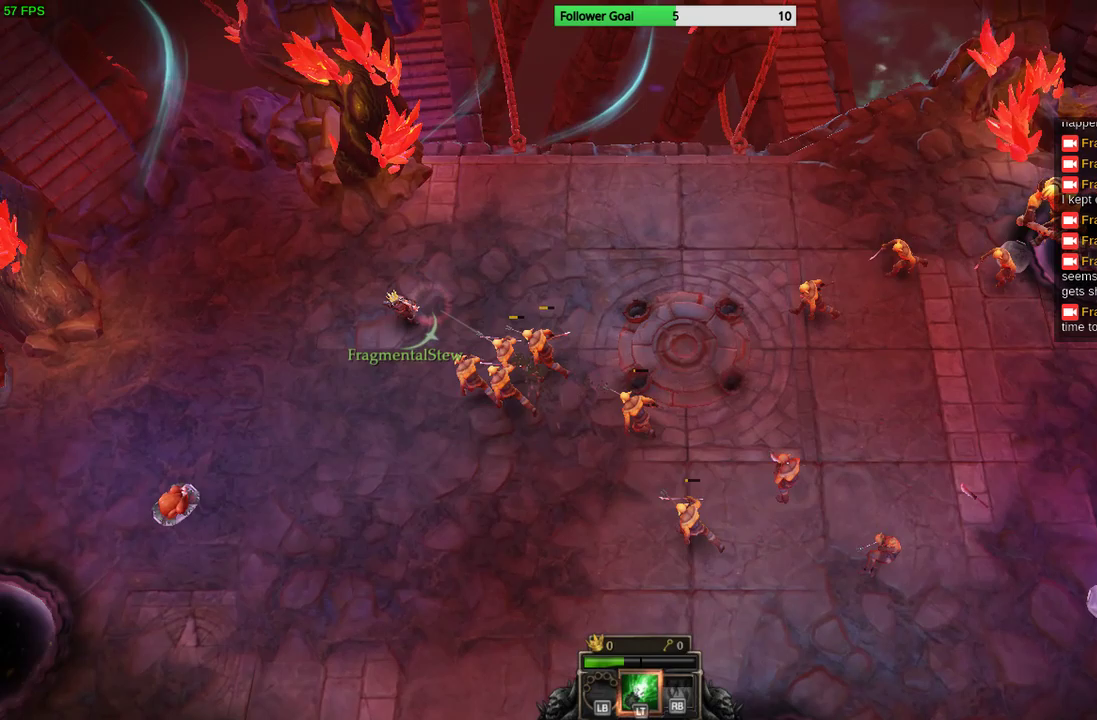
{"buttons": [], "left_stick": "down-left", "right_stick": "right", "events": [[133, "left_stick", "down-left"]]}
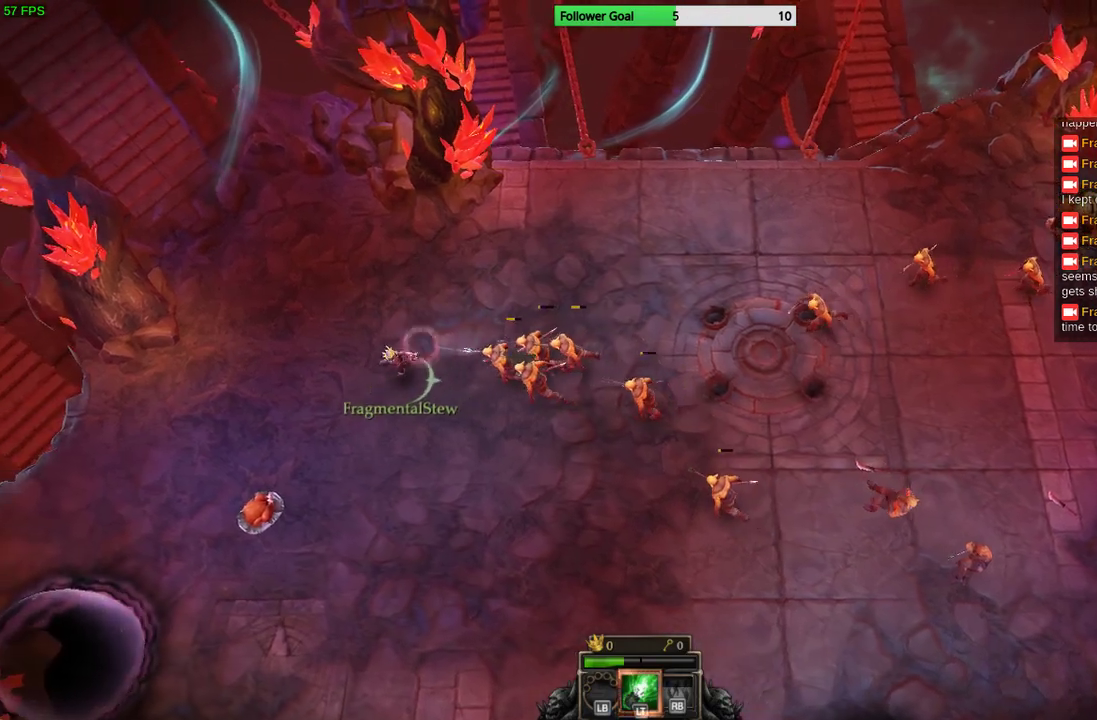
{"buttons": [], "left_stick": "down-left", "right_stick": "up-right", "events": [[100, "right_stick", "up-right"]]}
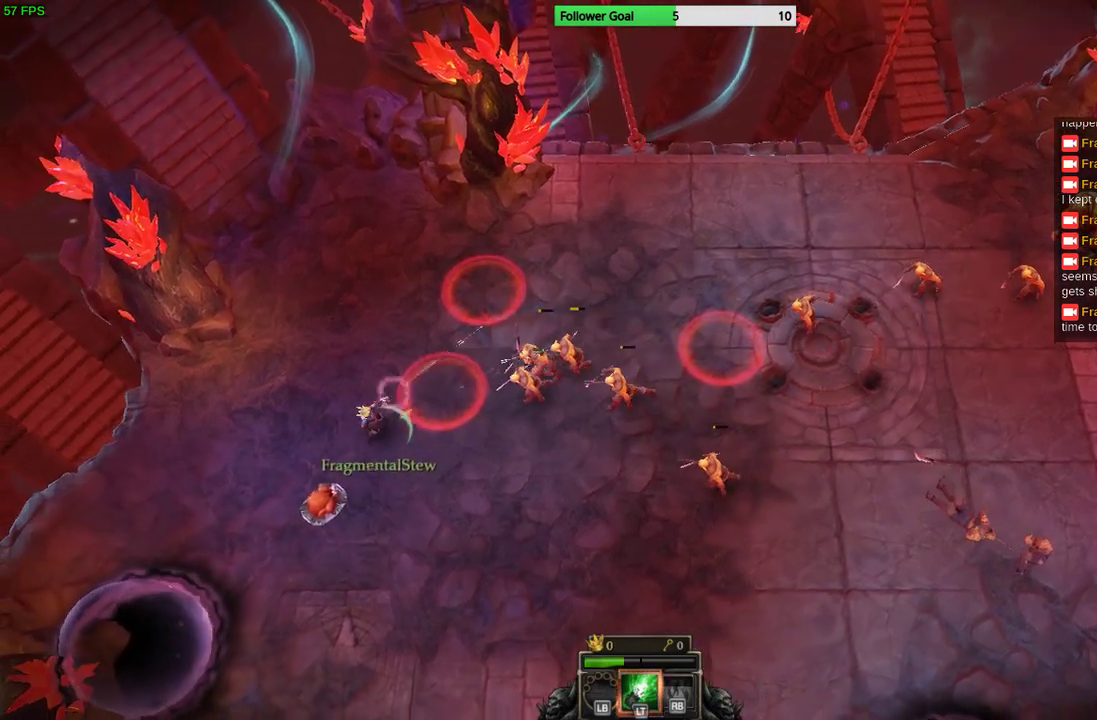
{"buttons": [], "left_stick": "down", "right_stick": "up-right", "events": [[300, "left_stick", "down"]]}
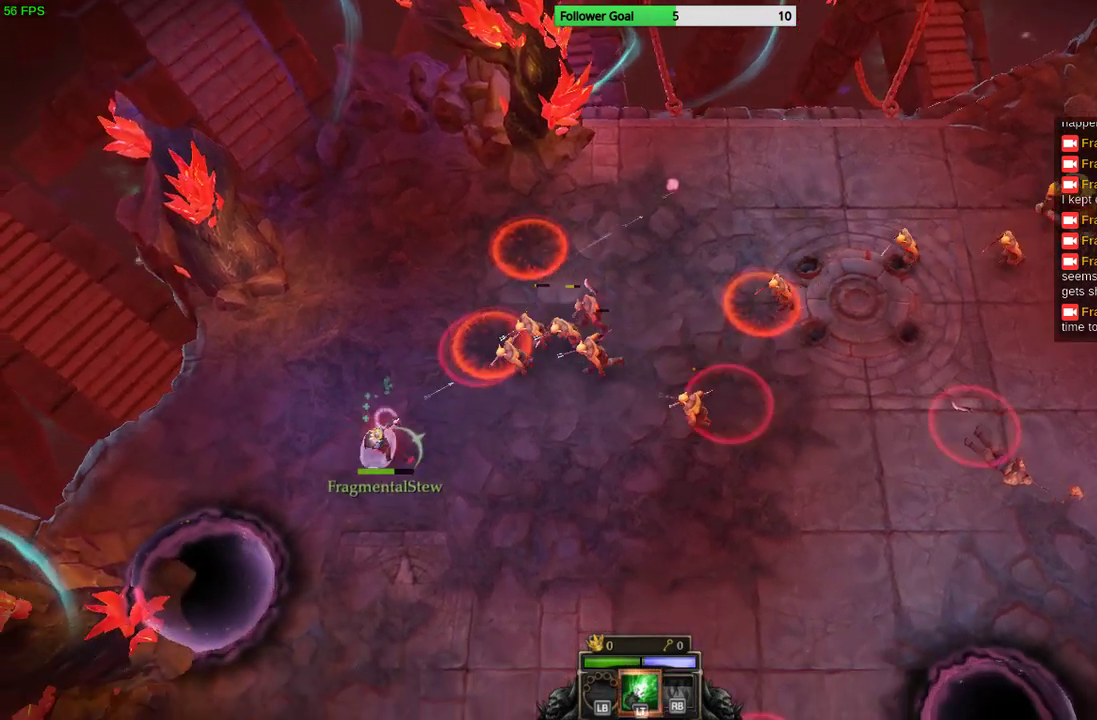
{"buttons": [], "left_stick": "down-right", "right_stick": "up", "events": [[167, "left_stick", "down-right"], [433, "right_stick", "up"]]}
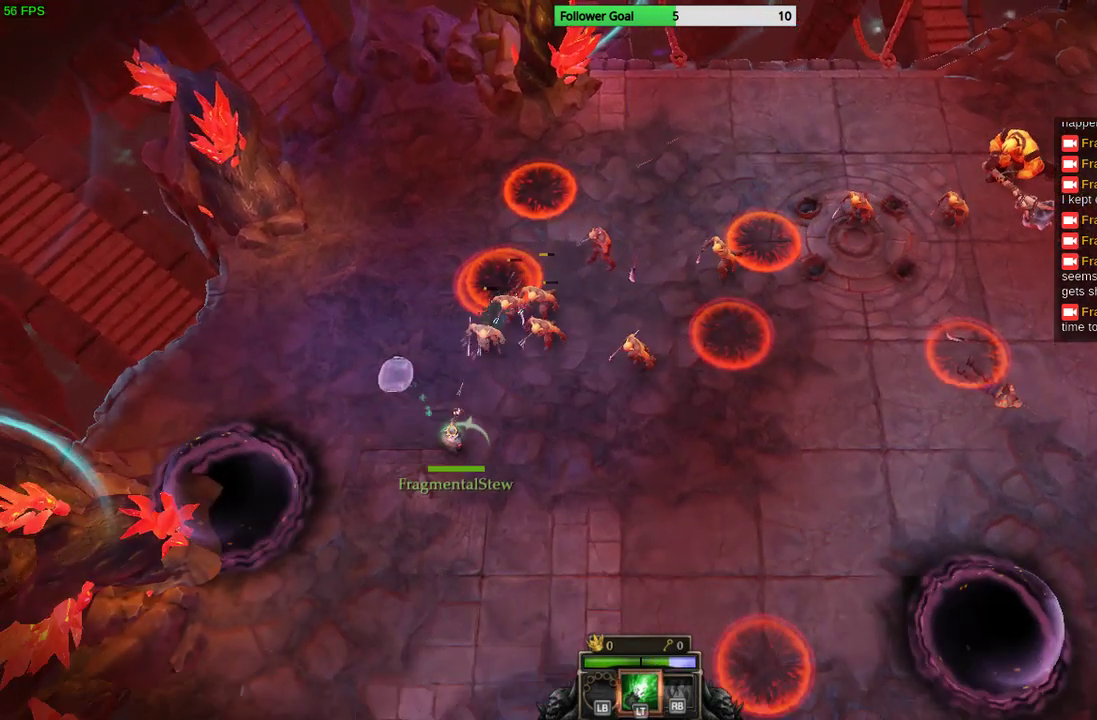
{"buttons": [], "left_stick": "down-right", "right_stick": "up", "events": []}
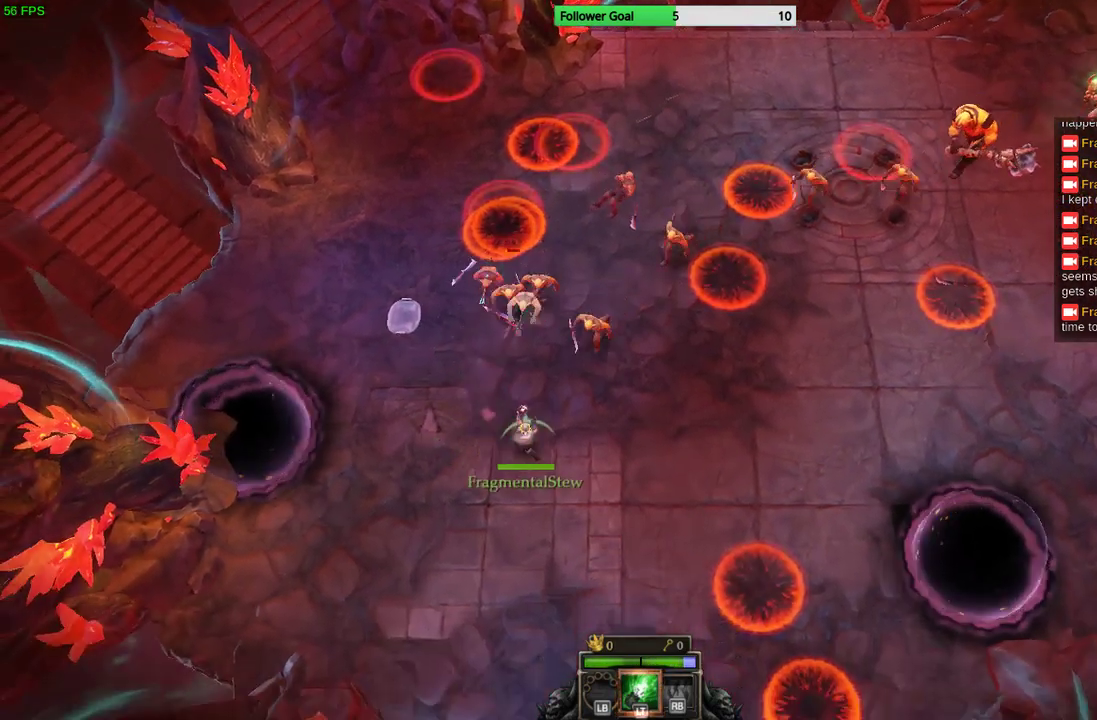
{"buttons": [], "left_stick": "down-right", "right_stick": "up-left", "events": [[267, "right_stick", "up-left"]]}
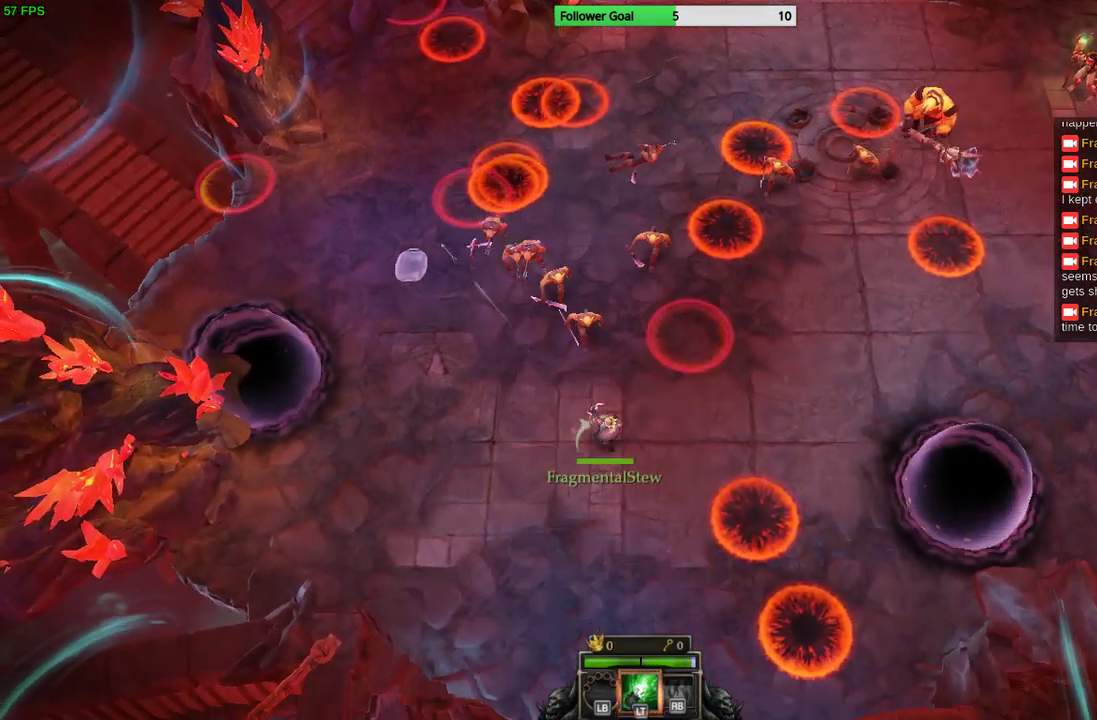
{"buttons": [], "left_stick": "right", "right_stick": "up-left", "events": [[300, "left_stick", "right"]]}
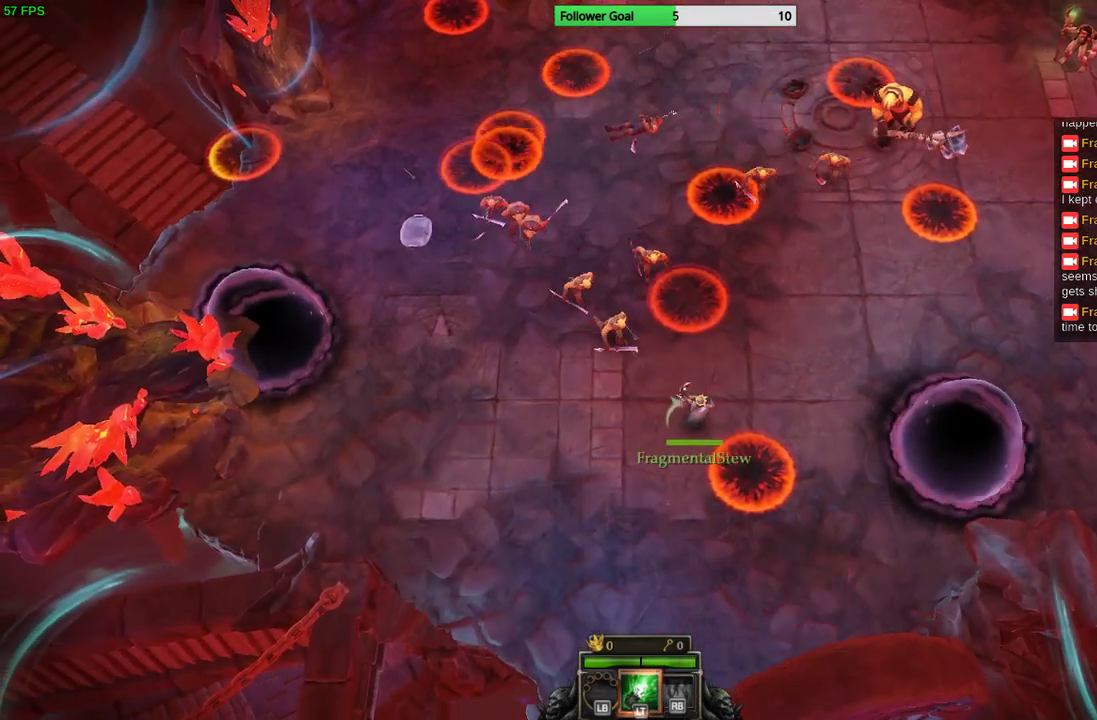
{"buttons": [], "left_stick": "right", "right_stick": "left", "events": [[500, "right_stick", "left"]]}
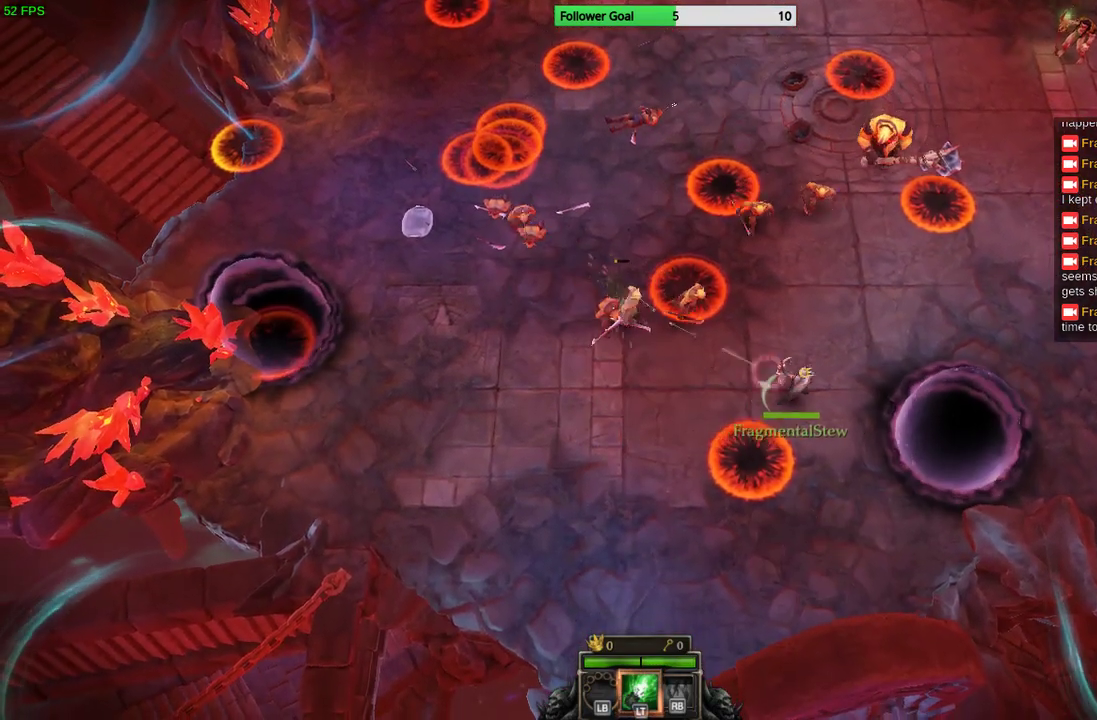
{"buttons": [], "left_stick": "right", "right_stick": "left", "events": []}
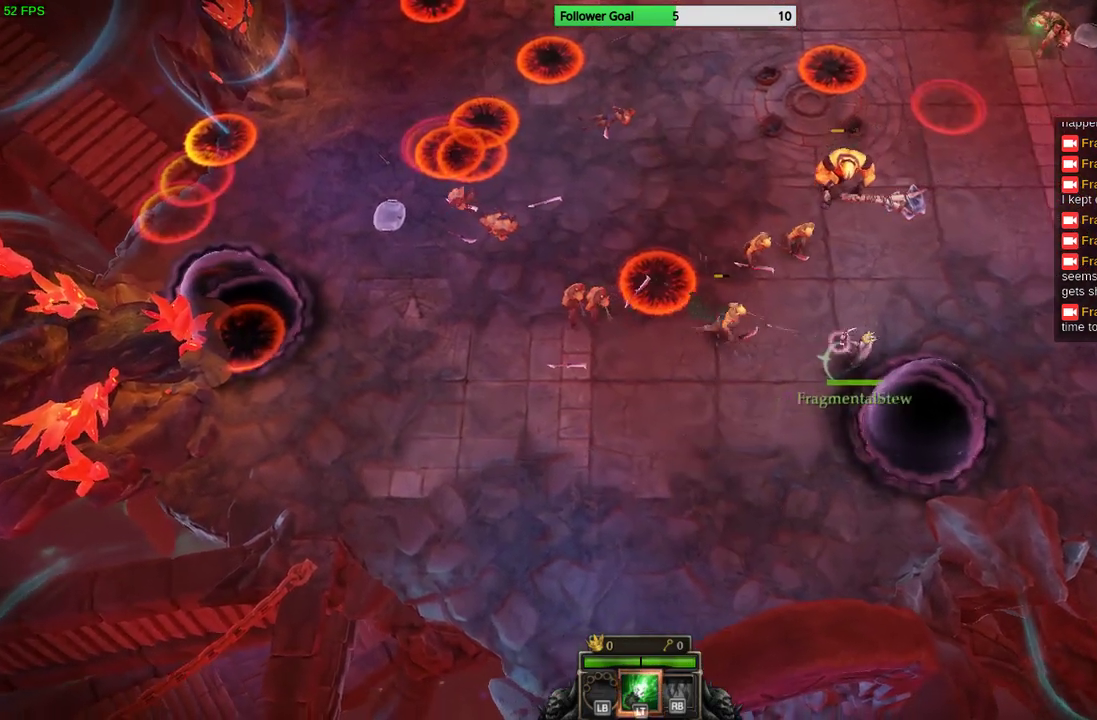
{"buttons": [], "left_stick": "right", "right_stick": "left", "events": [[333, "L2", "down"], [500, "L2", "up"]]}
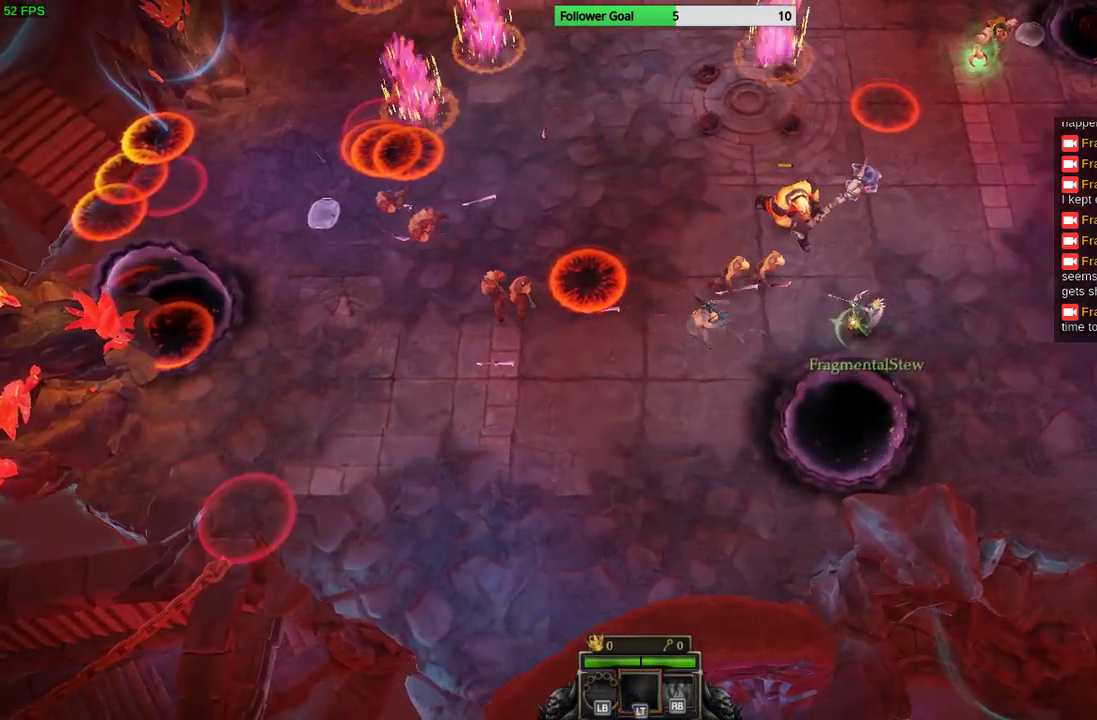
{"buttons": [], "left_stick": "down-right", "right_stick": "up-left", "events": [[267, "right_stick", "up-left"], [333, "left_stick", "down-right"]]}
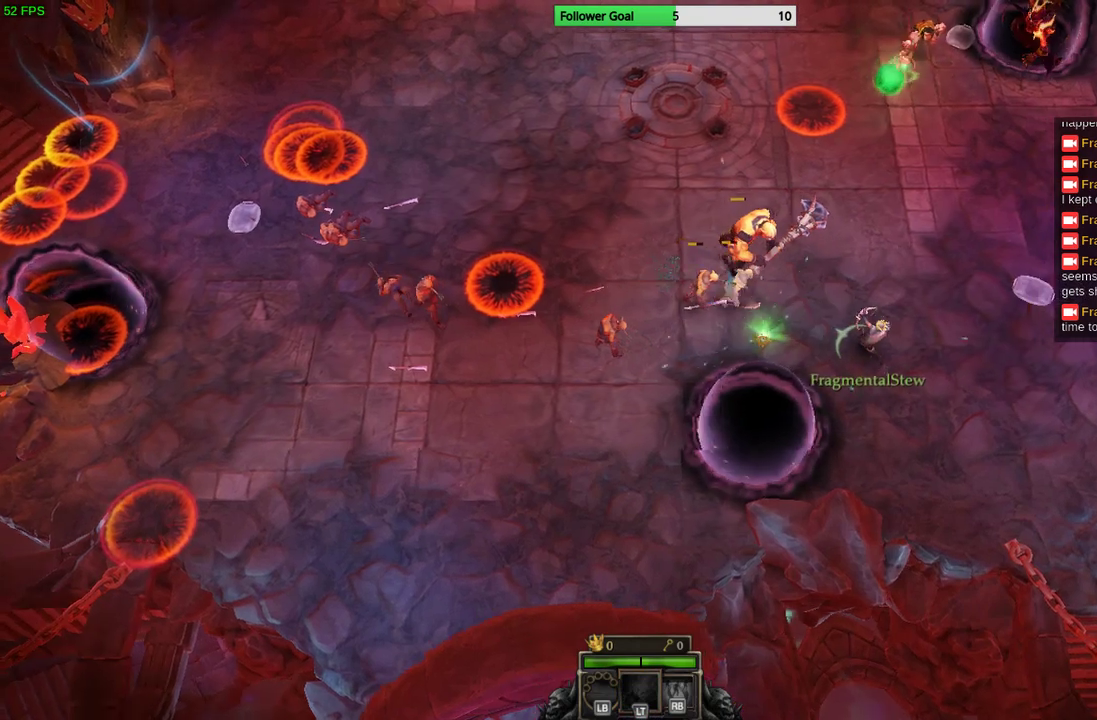
{"buttons": [], "left_stick": "down-right", "right_stick": "up-left", "events": []}
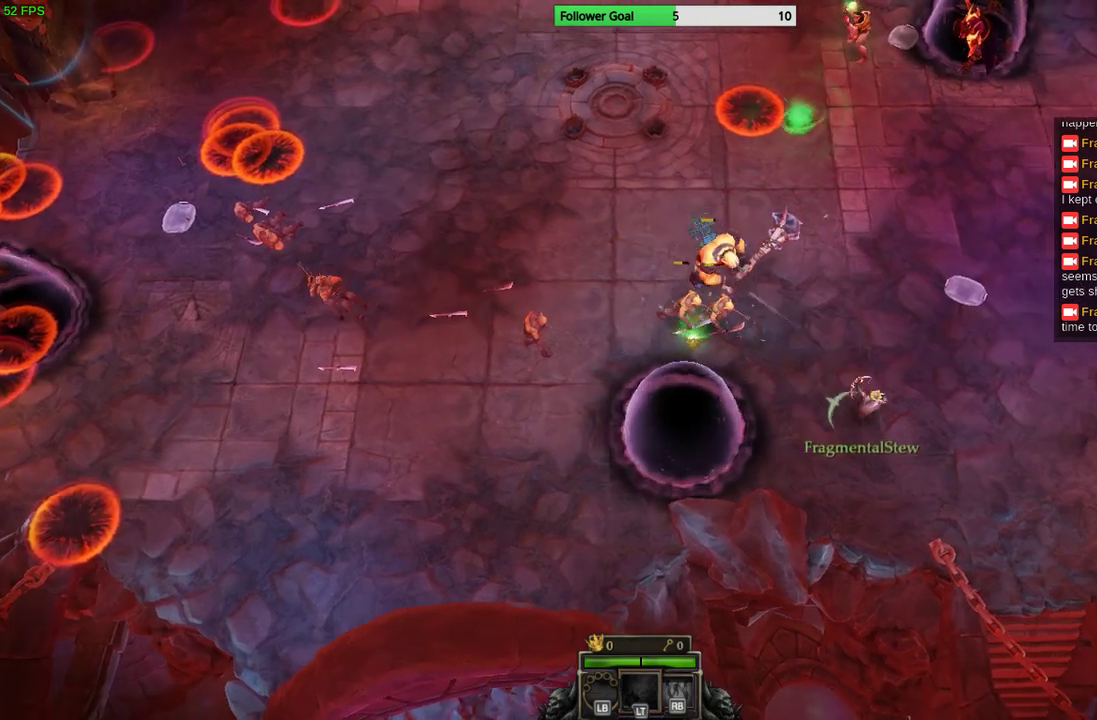
{"buttons": [], "left_stick": "center", "right_stick": "up-left", "events": [[300, "left_stick", "up-right"], [467, "left_stick", "center"]]}
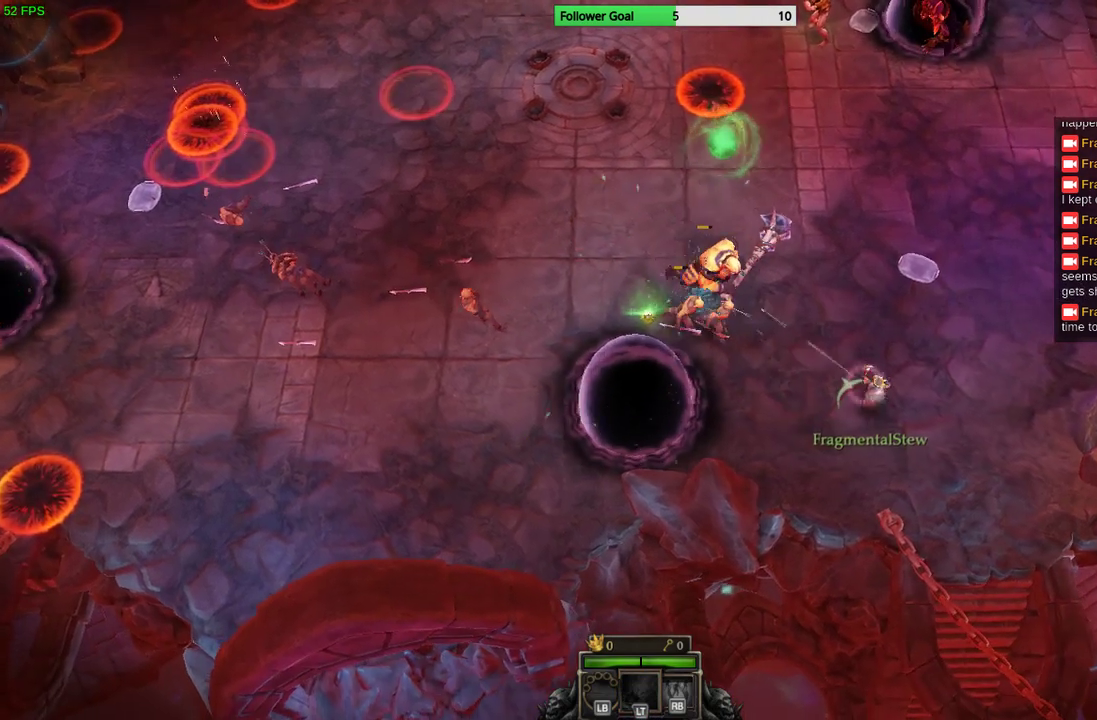
{"buttons": [], "left_stick": "down-right", "right_stick": "up-left", "events": [[400, "left_stick", "down-right"]]}
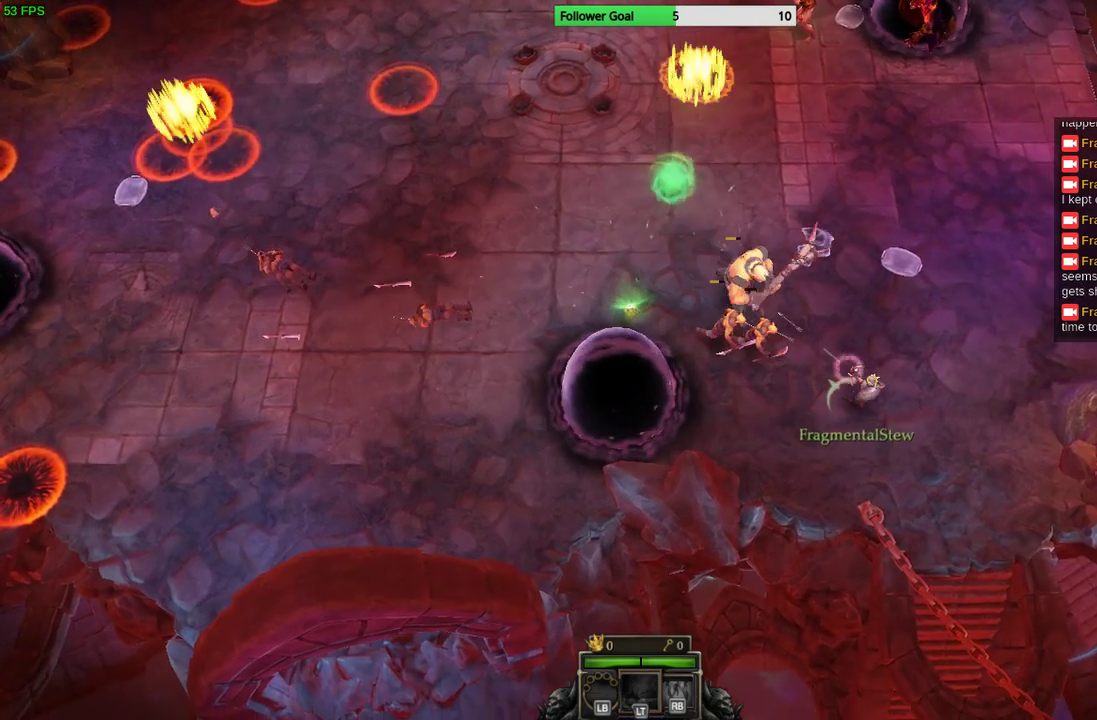
{"buttons": [], "left_stick": "right", "right_stick": "up-left", "events": [[433, "left_stick", "right"]]}
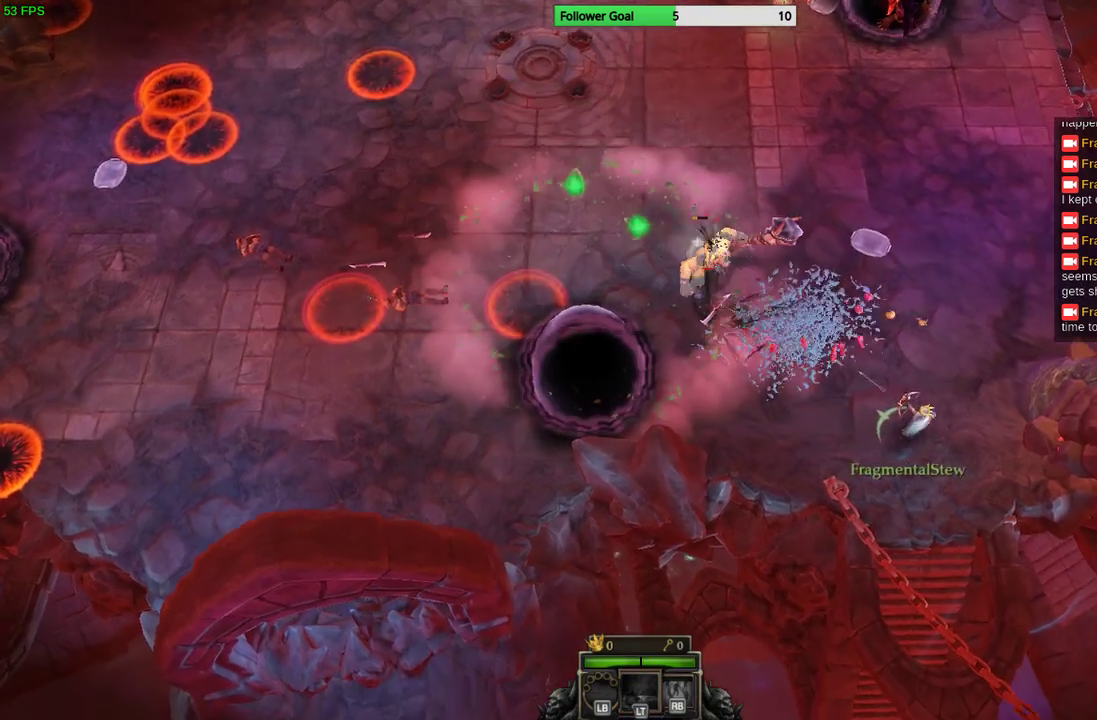
{"buttons": [], "left_stick": "down-left", "right_stick": "up-left", "events": [[33, "left_stick", "up-right"], [200, "left_stick", "up"], [300, "left_stick", "up-left"], [433, "left_stick", "down-left"]]}
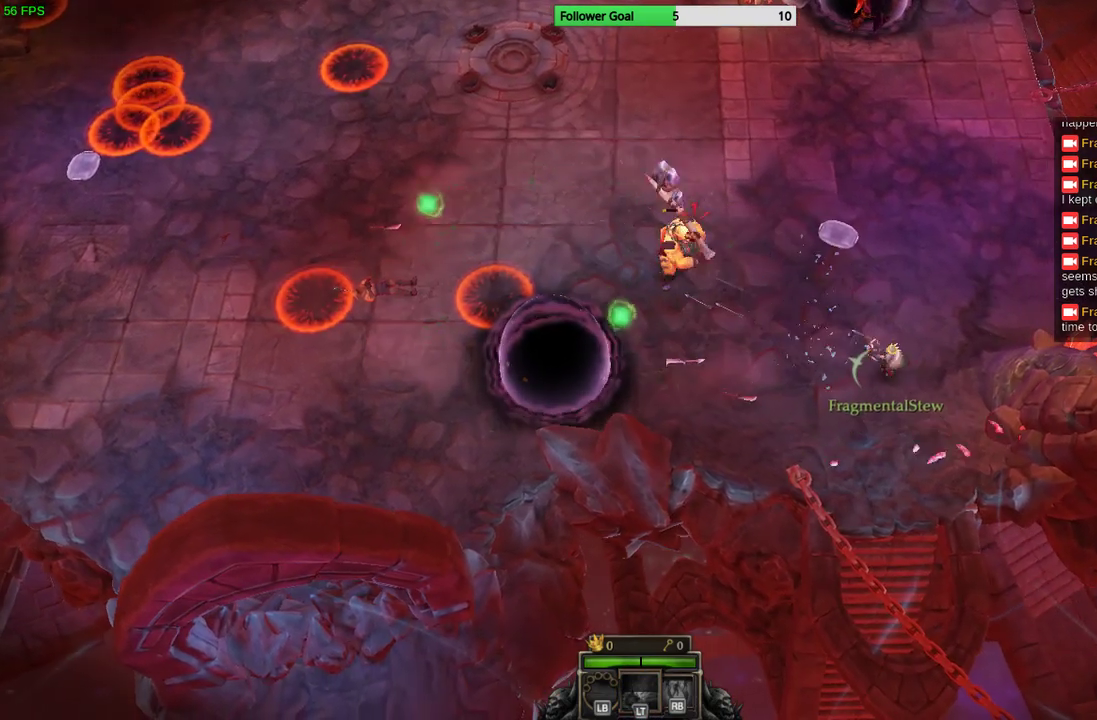
{"buttons": [], "left_stick": "center", "right_stick": "up-left", "events": [[100, "left_stick", "center"]]}
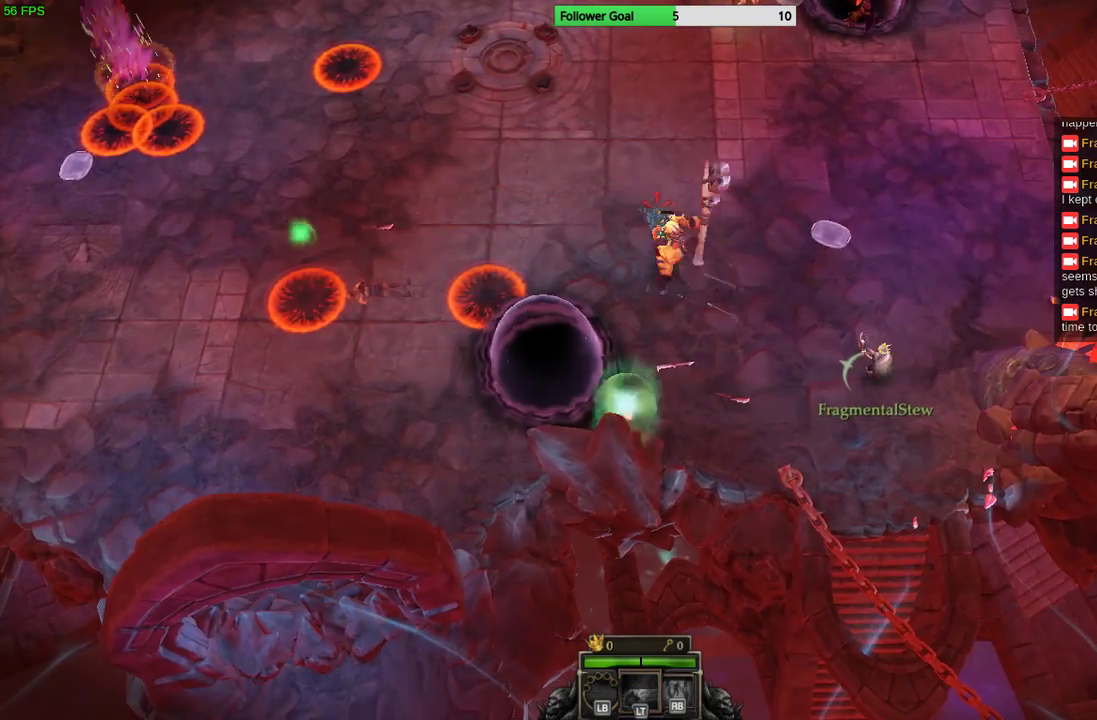
{"buttons": [], "left_stick": "center", "right_stick": "up-left", "events": [[33, "left_stick", "down-left"], [233, "left_stick", "left"], [367, "left_stick", "center"]]}
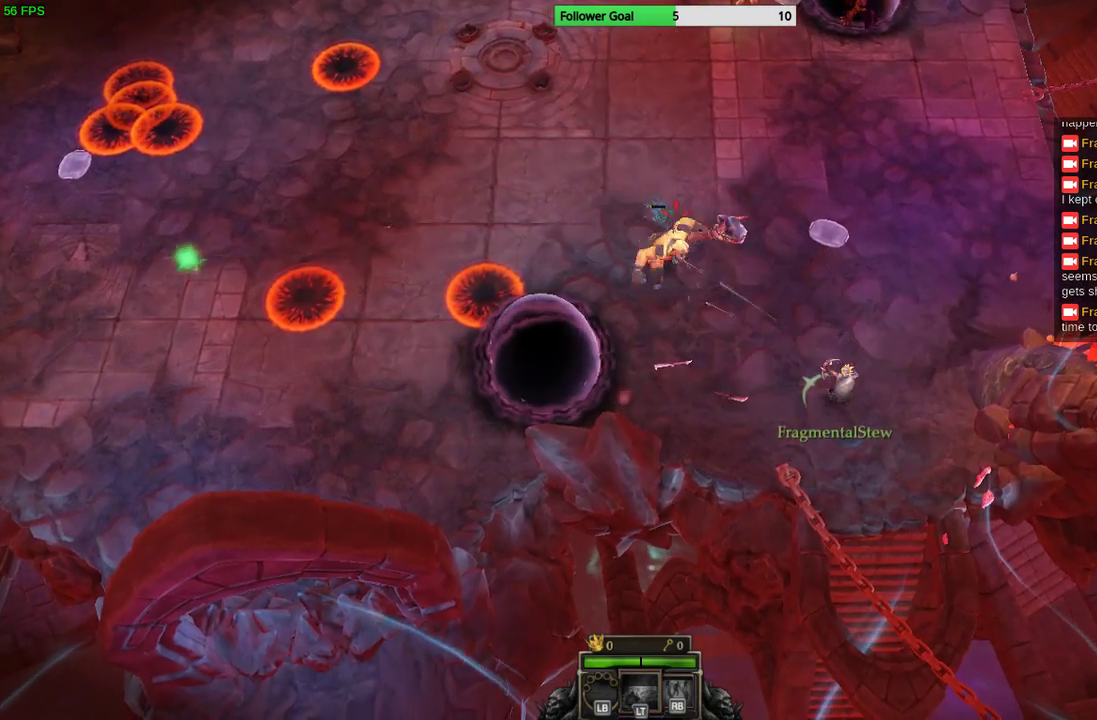
{"buttons": [], "left_stick": "up-left", "right_stick": "up-left", "events": [[100, "left_stick", "left"], [367, "left_stick", "up-left"]]}
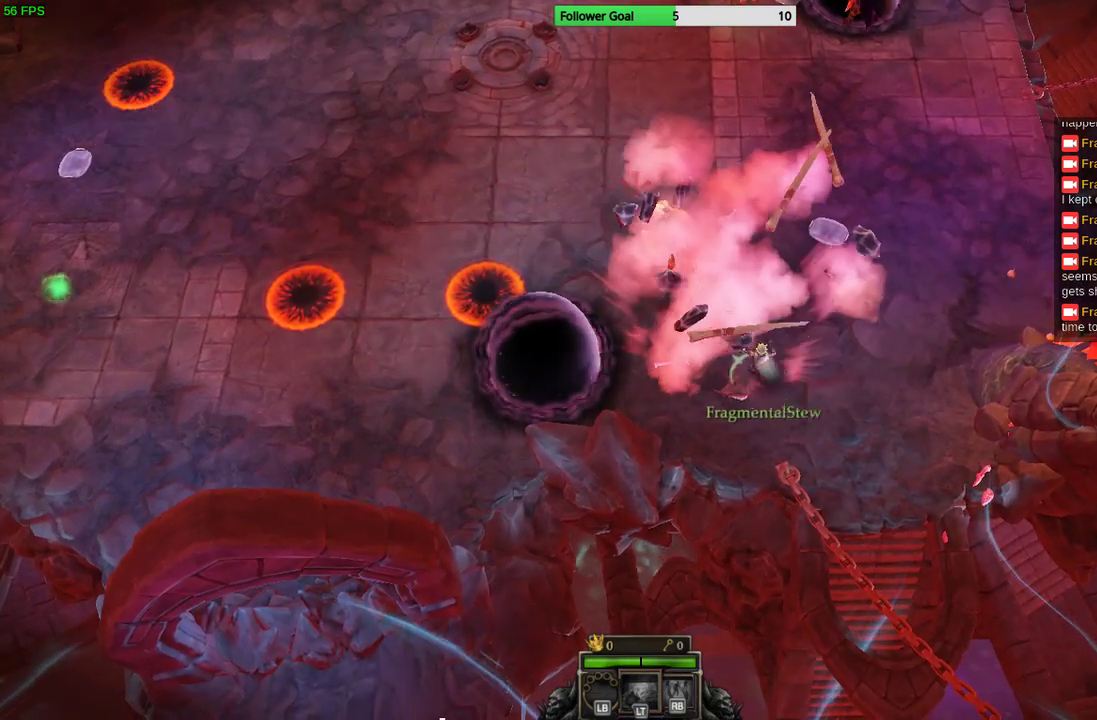
{"buttons": [], "left_stick": "center", "right_stick": "down-right", "events": [[233, "right_stick", "right"], [367, "left_stick", "center"], [500, "right_stick", "down-right"]]}
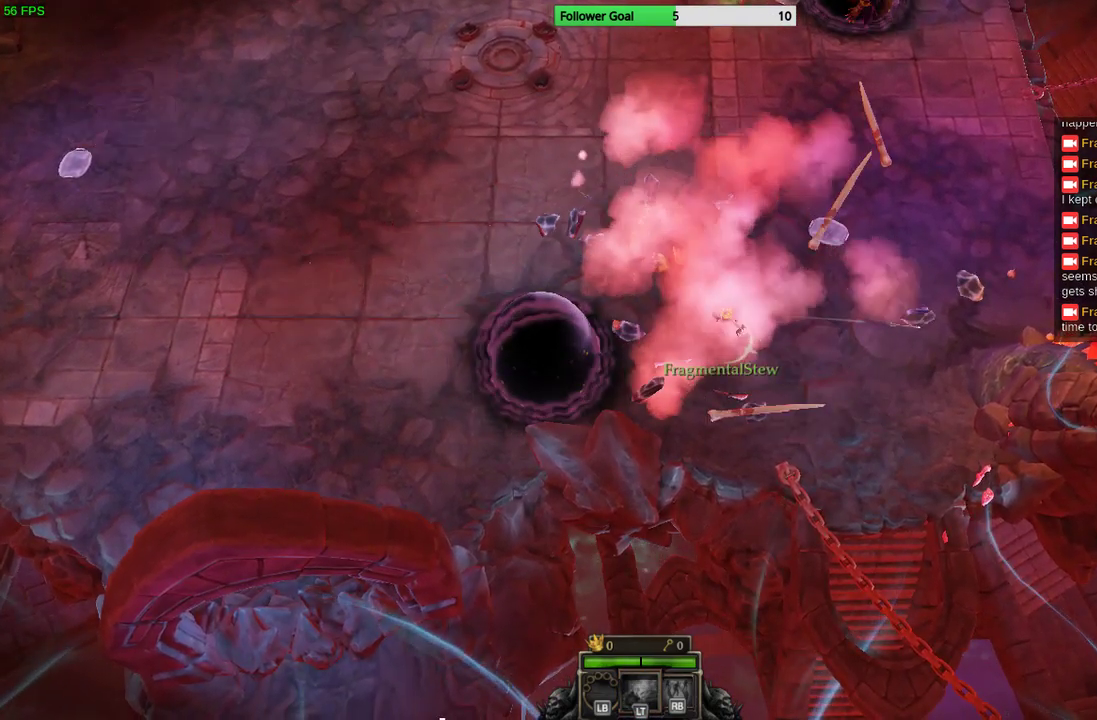
{"buttons": [], "left_stick": "up-left", "right_stick": "up-right", "events": [[233, "left_stick", "right"], [233, "right_stick", "right"], [333, "left_stick", "up"], [400, "left_stick", "up-left"], [400, "right_stick", "up-right"]]}